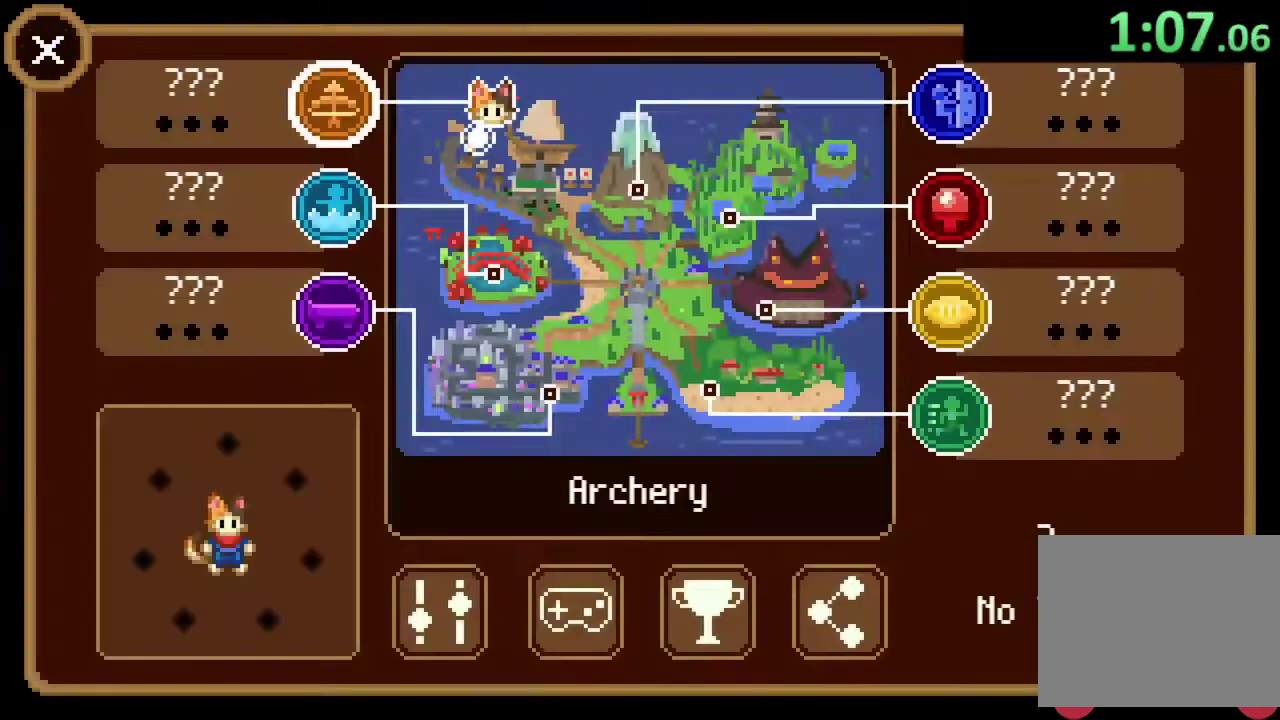
Gameplay with a controller (PlayStation layout); each line is a JSON object with the inputs held at the frame after it. "events" lists button and stick changes between this image and that frame as [ms after this image, input, new state], when the widget could be followed in between. Not read: HOME R3 right_stick.
{"buttons": [], "left_stick": "center", "events": [[33, "CROSS", "down"], [100, "CROSS", "up"]]}
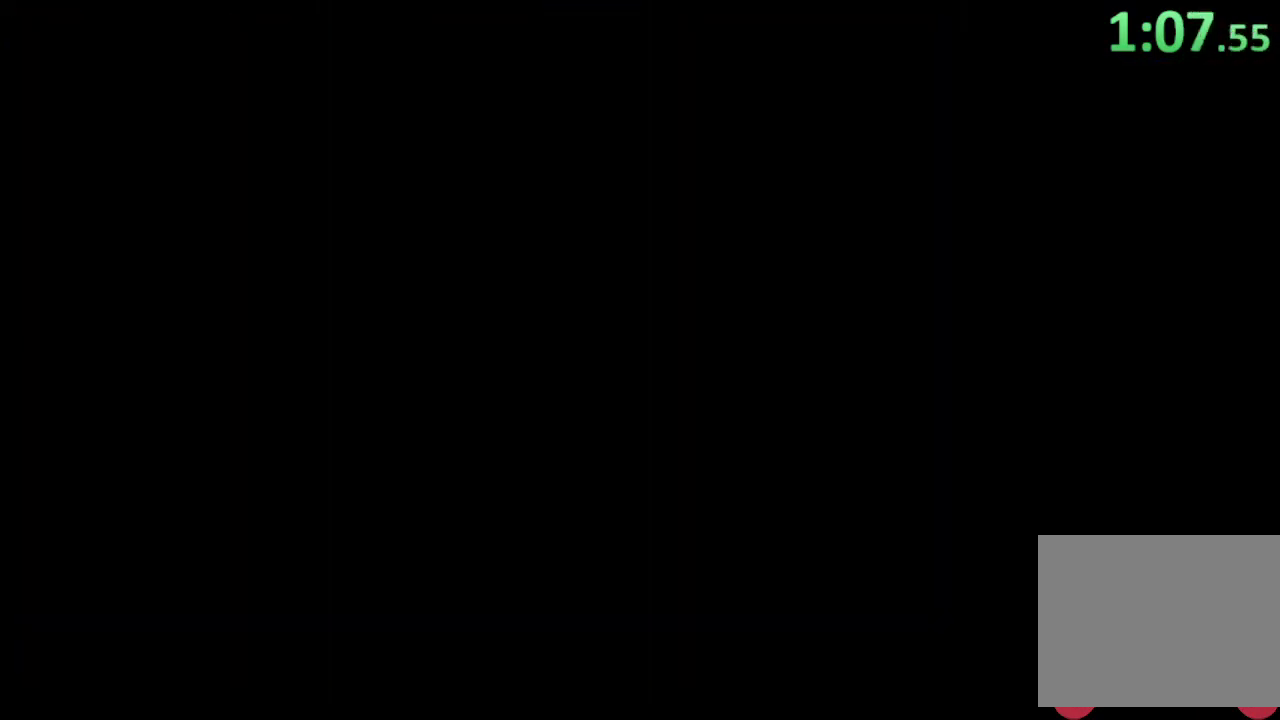
{"buttons": [], "left_stick": "down-right", "events": [[100, "left_stick", "down"], [367, "left_stick", "down-right"]]}
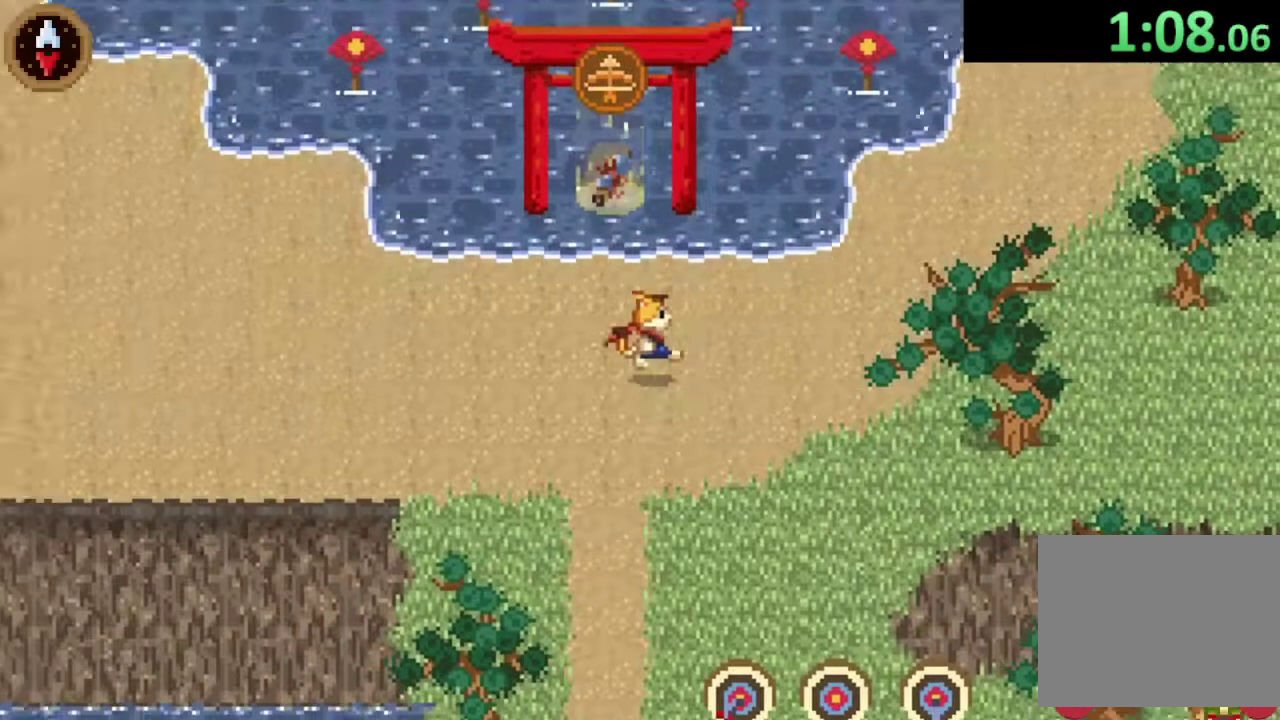
{"buttons": [], "left_stick": "right", "events": [[100, "left_stick", "right"], [233, "CROSS", "down"], [467, "CROSS", "up"]]}
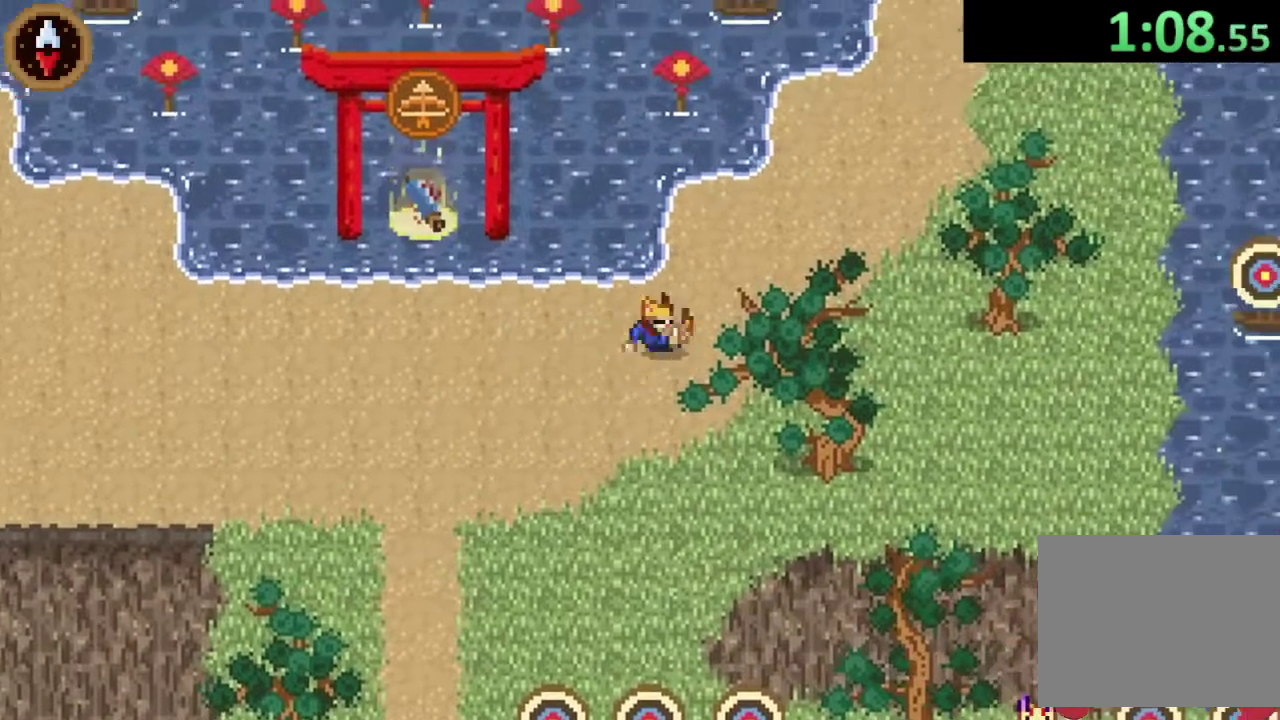
{"buttons": [], "left_stick": "up-right", "events": [[133, "CROSS", "down"], [267, "left_stick", "up-right"], [367, "CROSS", "up"]]}
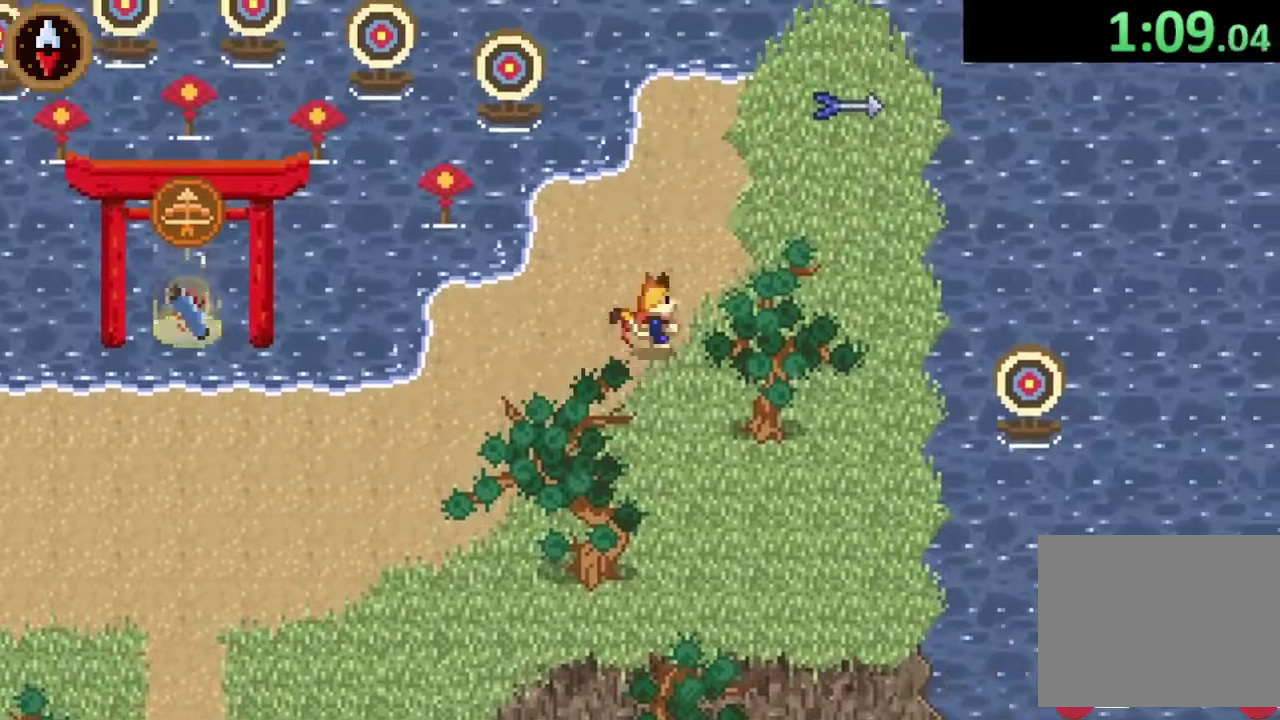
{"buttons": [], "left_stick": "up-right", "events": [[33, "CROSS", "down"], [467, "CROSS", "up"]]}
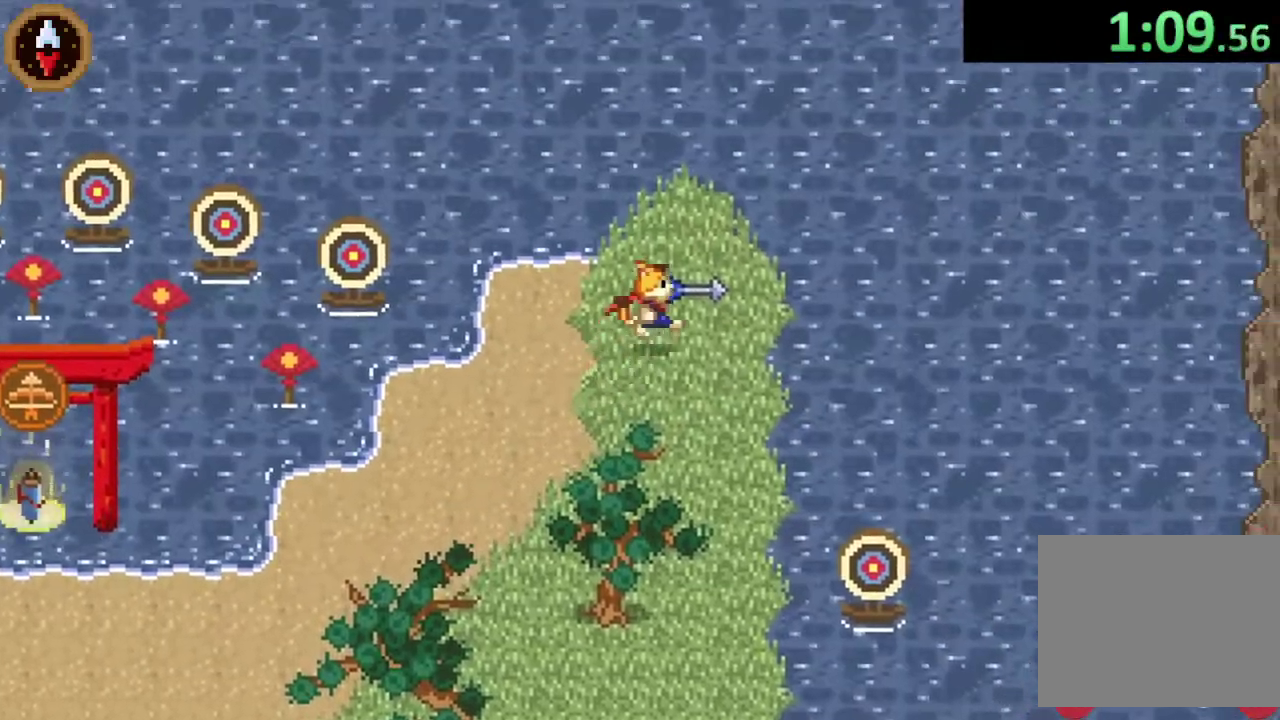
{"buttons": ["CROSS"], "left_stick": "down-left", "events": [[167, "left_stick", "center"], [200, "CROSS", "down"], [267, "CROSS", "up"], [333, "CROSS", "down"], [333, "left_stick", "down-left"], [400, "CROSS", "up"], [467, "CROSS", "down"]]}
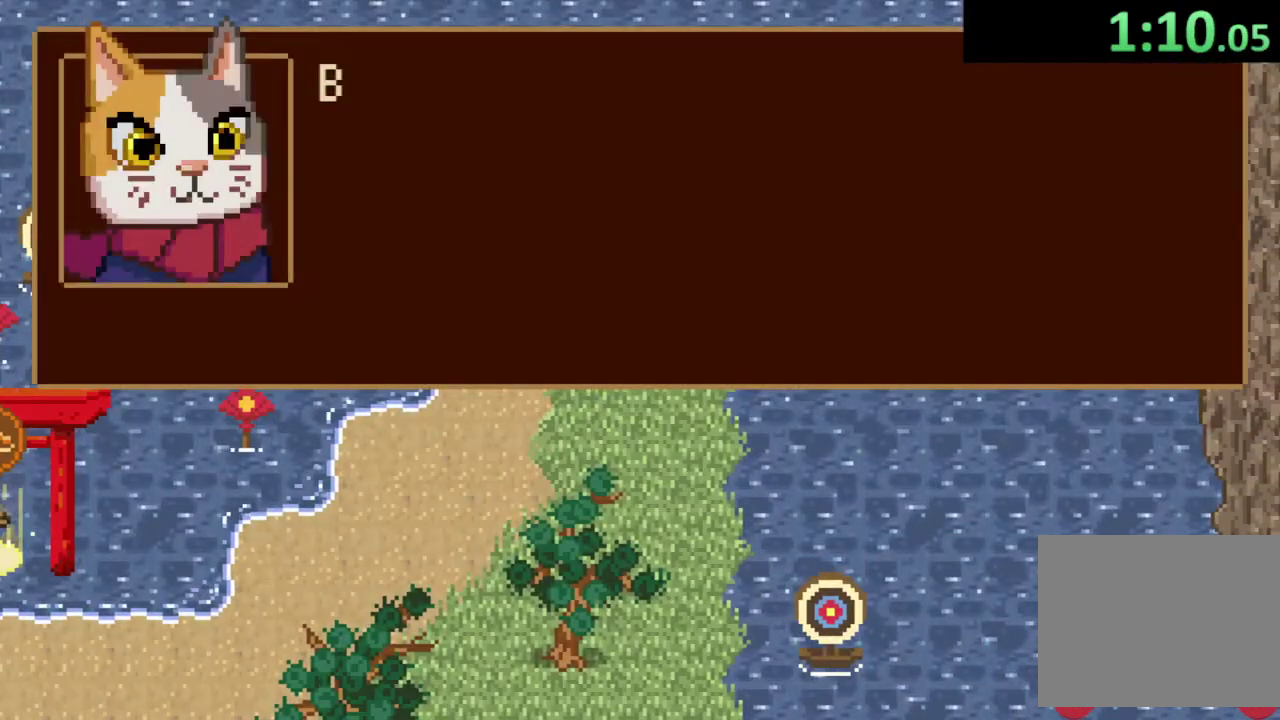
{"buttons": [], "left_stick": "down-left", "events": [[33, "CROSS", "up"], [100, "CROSS", "down"], [167, "CROSS", "up"], [233, "CROSS", "down"], [300, "CROSS", "up"], [367, "CROSS", "down"], [467, "CROSS", "up"]]}
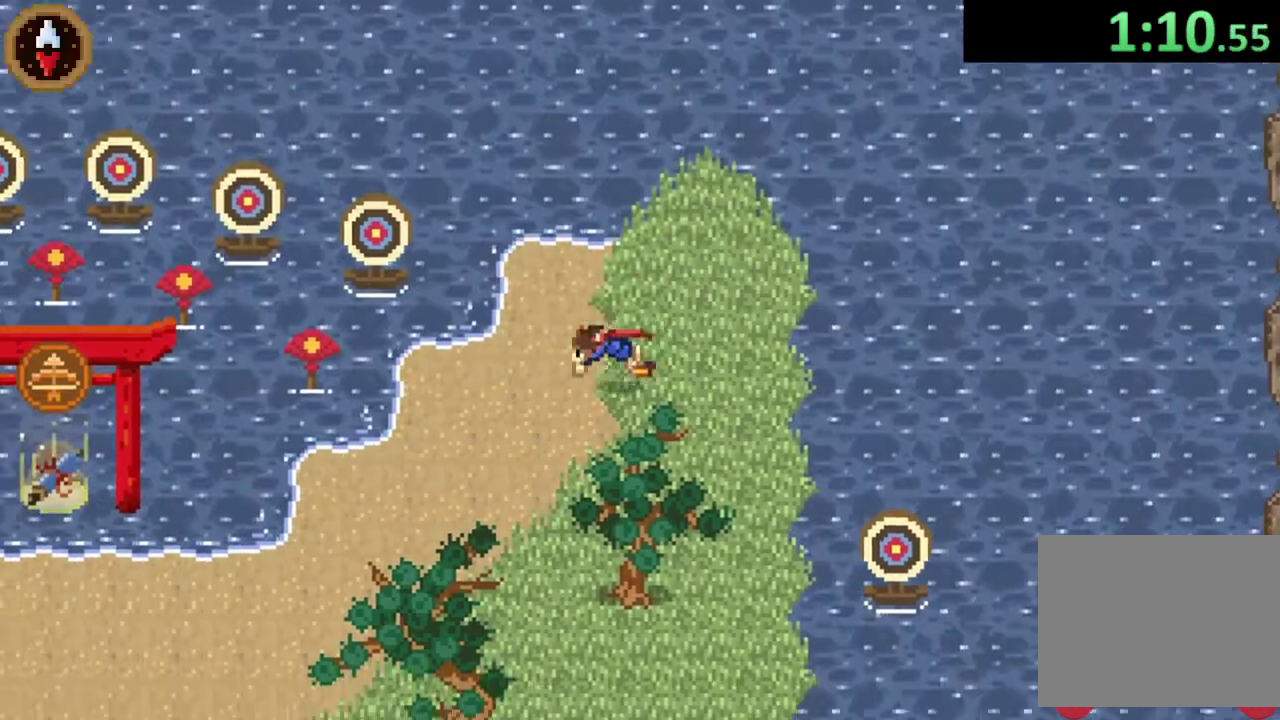
{"buttons": [], "left_stick": "down-left", "events": [[267, "CROSS", "down"], [500, "CROSS", "up"]]}
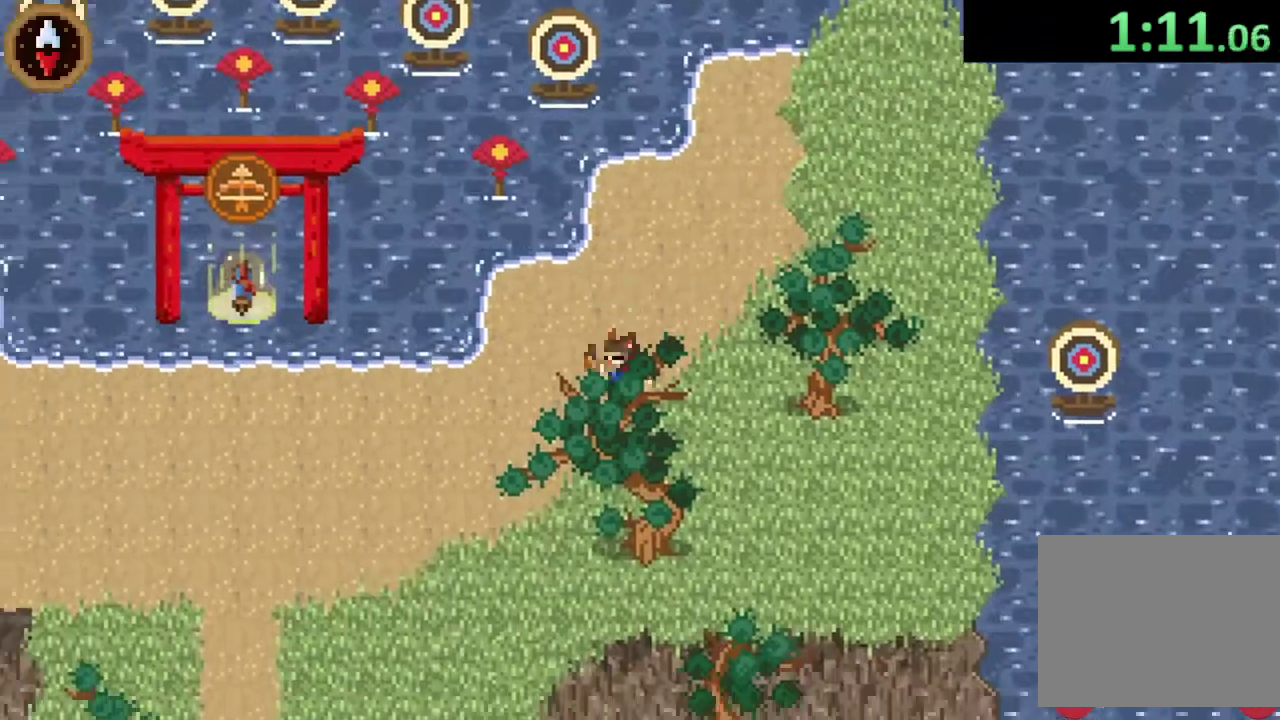
{"buttons": [], "left_stick": "left", "events": [[200, "CROSS", "down"], [367, "CROSS", "up"], [467, "left_stick", "left"]]}
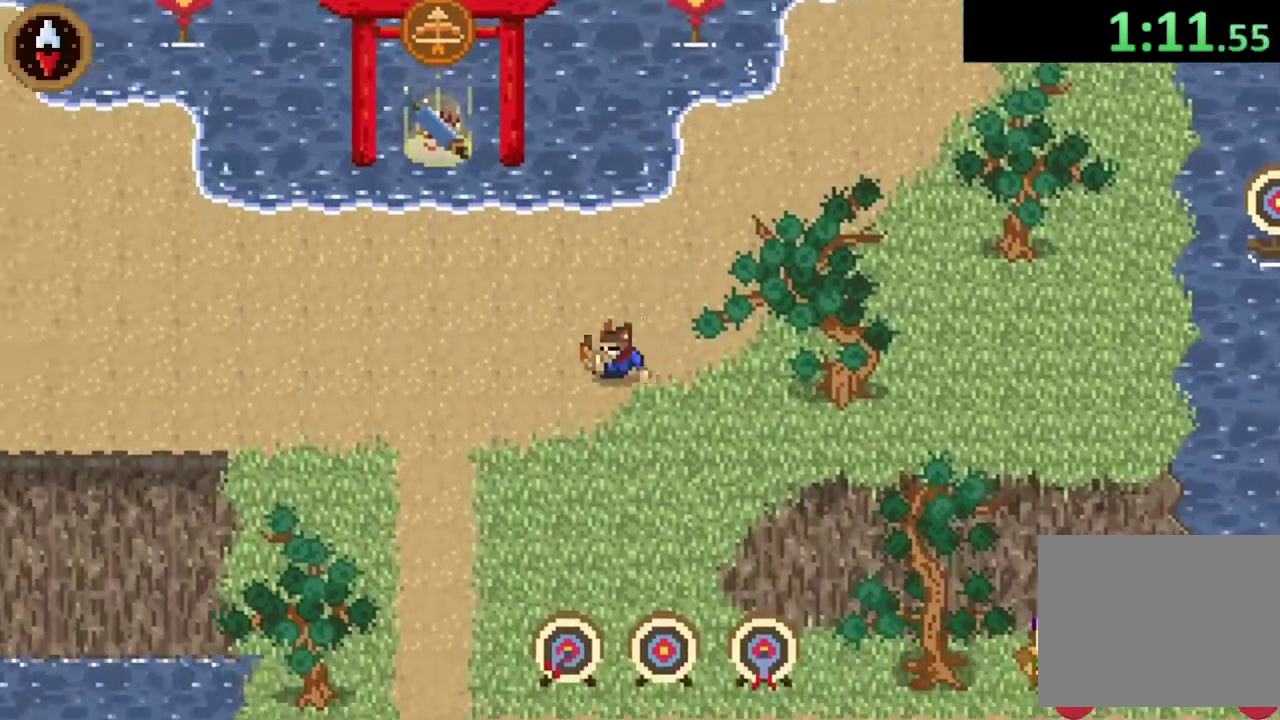
{"buttons": ["CROSS"], "left_stick": "left", "events": [[100, "CROSS", "down"], [300, "CROSS", "up"], [500, "CROSS", "down"]]}
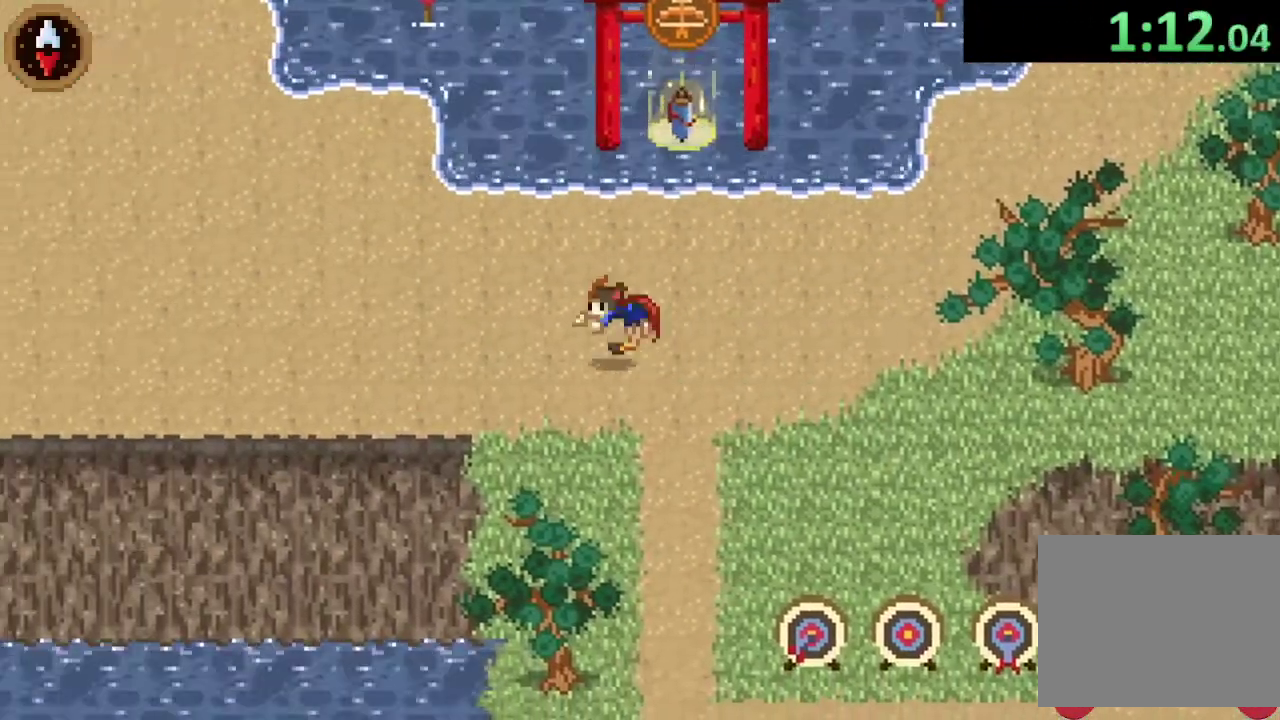
{"buttons": ["CROSS"], "left_stick": "left", "events": [[233, "CROSS", "up"], [400, "CROSS", "down"]]}
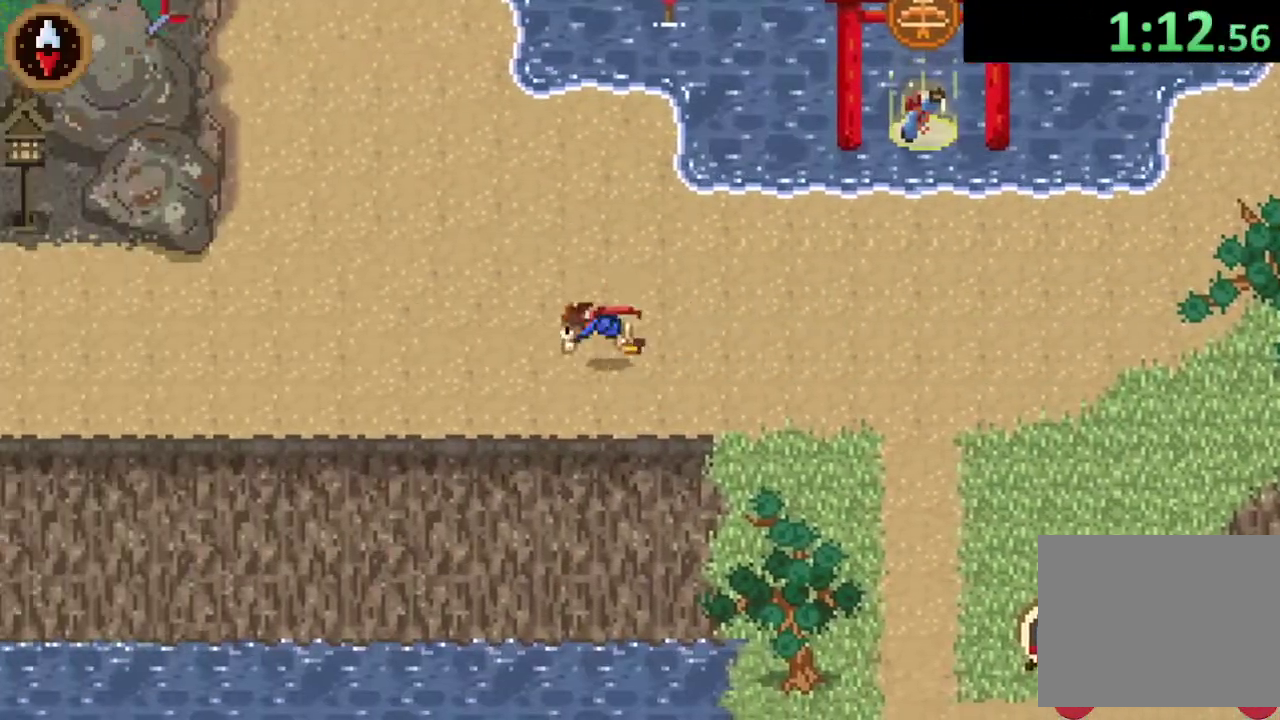
{"buttons": ["CROSS"], "left_stick": "left", "events": [[133, "CROSS", "up"], [300, "CROSS", "down"]]}
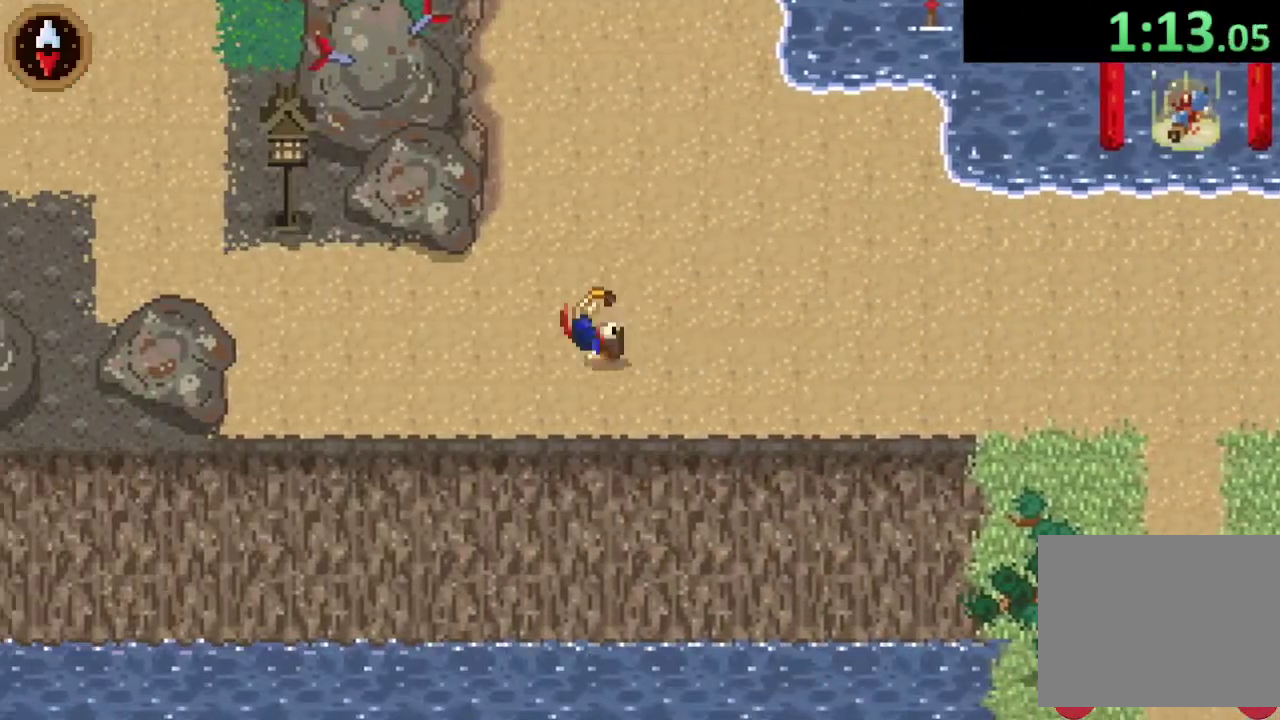
{"buttons": [], "left_stick": "up-left", "events": [[67, "CROSS", "up"], [200, "CROSS", "down"], [433, "CROSS", "up"], [500, "left_stick", "up-left"]]}
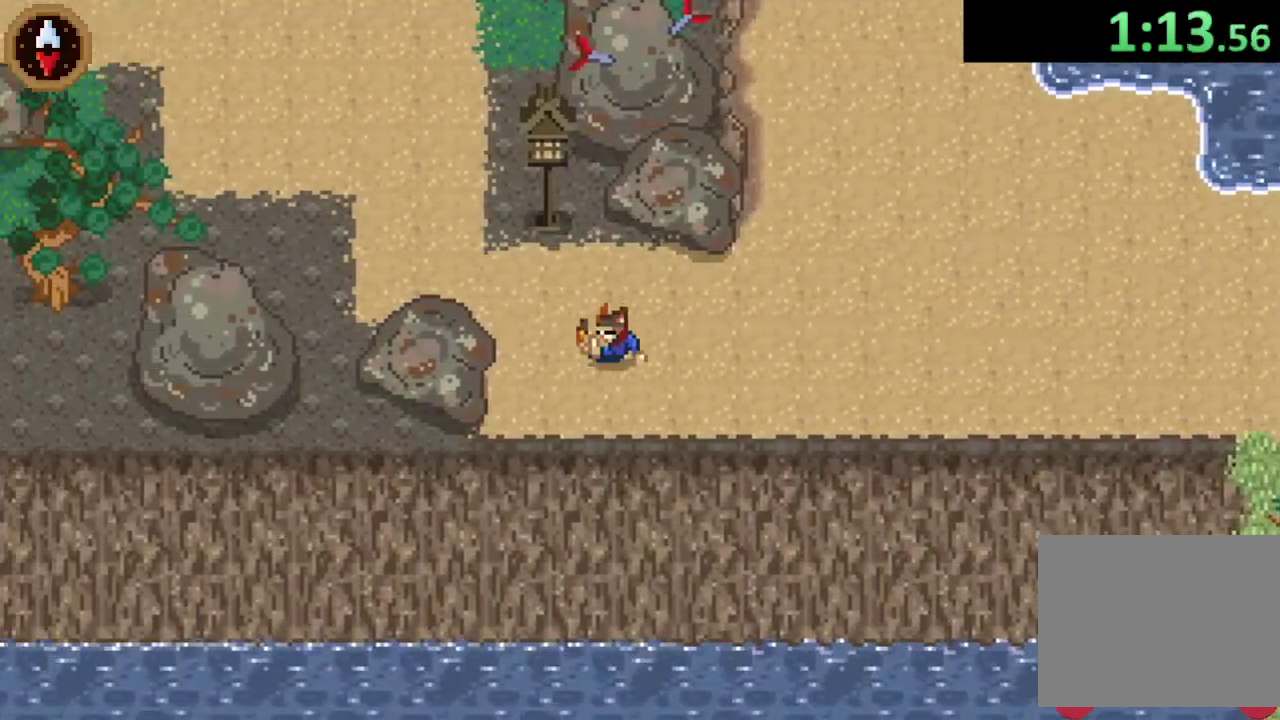
{"buttons": [], "left_stick": "up-left", "events": [[100, "CROSS", "down"], [300, "CROSS", "up"]]}
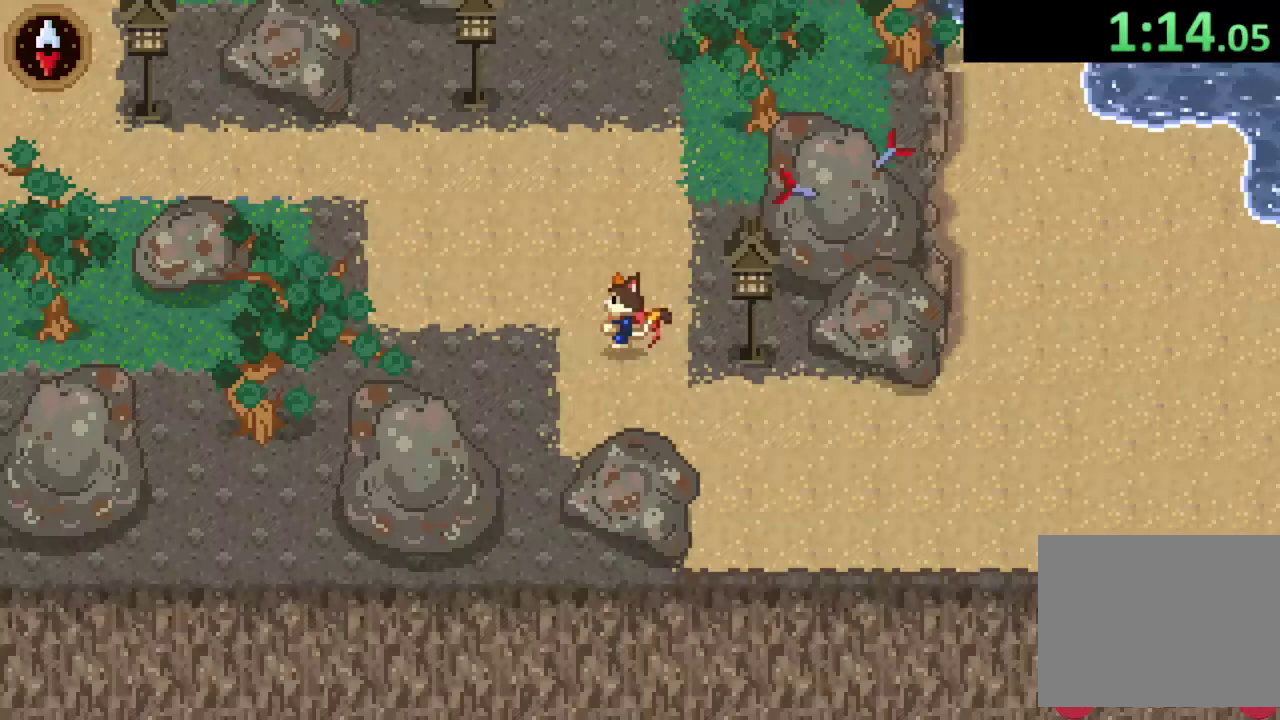
{"buttons": ["CROSS"], "left_stick": "left", "events": [[33, "CROSS", "down"], [300, "CROSS", "up"], [333, "left_stick", "left"], [467, "CROSS", "down"]]}
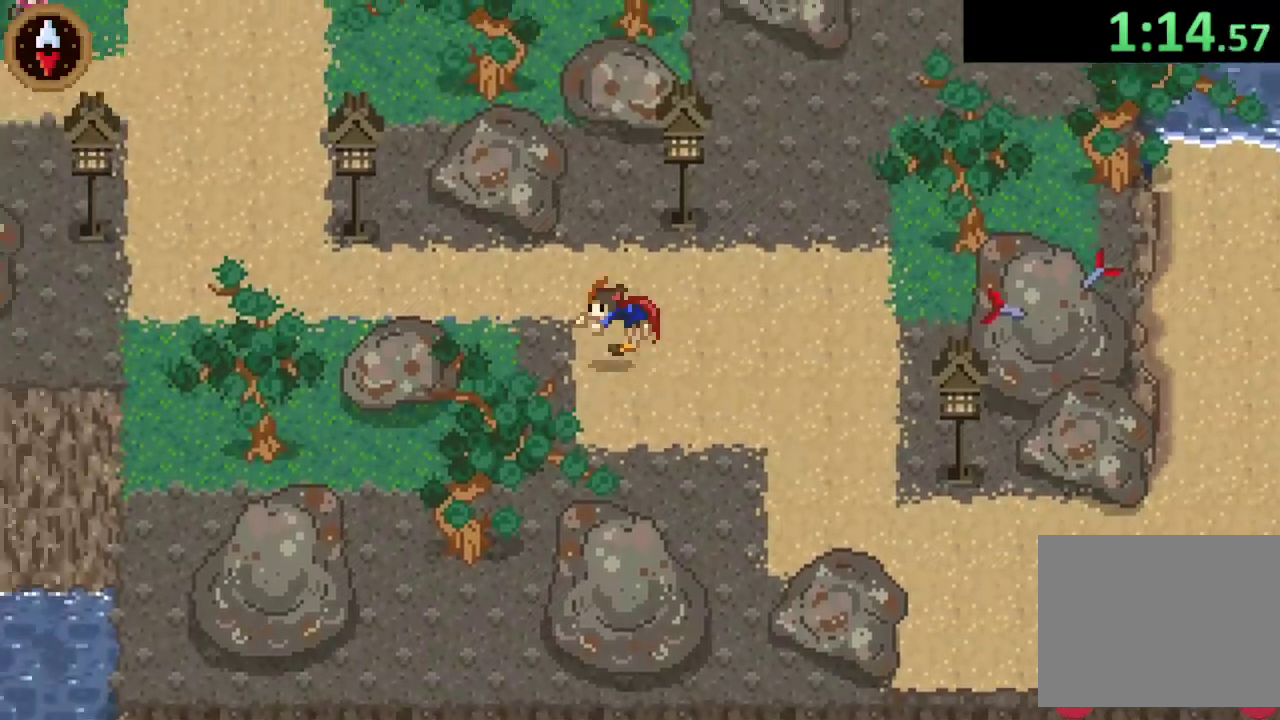
{"buttons": [], "left_stick": "left", "events": [[133, "CROSS", "up"], [167, "left_stick", "up-left"], [300, "CROSS", "down"], [400, "left_stick", "left"], [433, "CROSS", "up"]]}
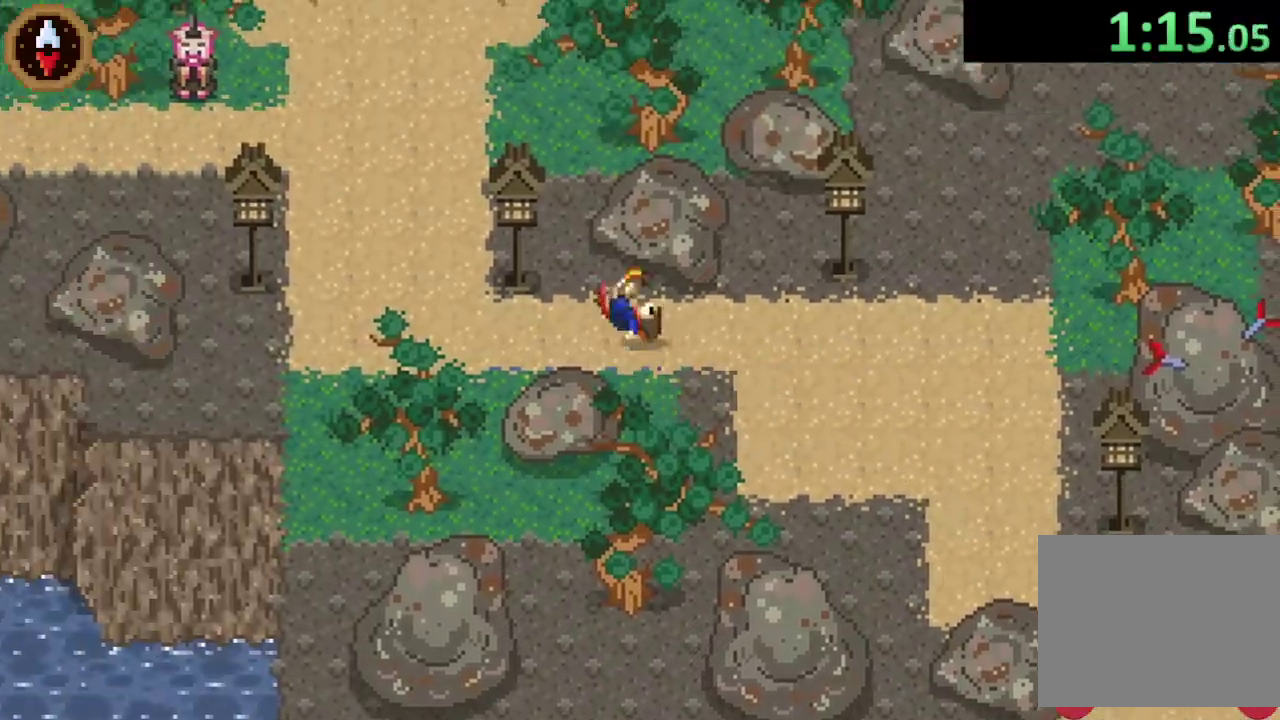
{"buttons": [], "left_stick": "left", "events": [[200, "left_stick", "down-left"], [467, "left_stick", "left"]]}
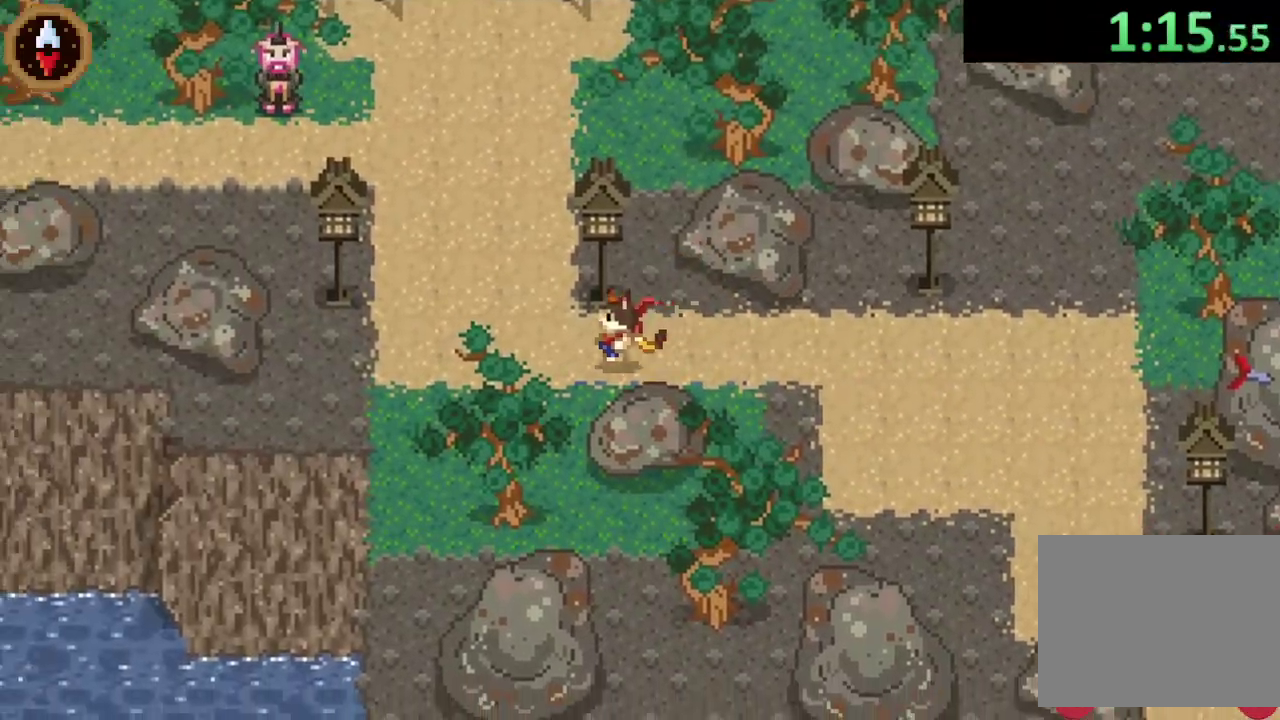
{"buttons": [], "left_stick": "up", "events": [[233, "left_stick", "up-left"], [267, "CROSS", "down"], [300, "left_stick", "up"], [433, "CROSS", "up"]]}
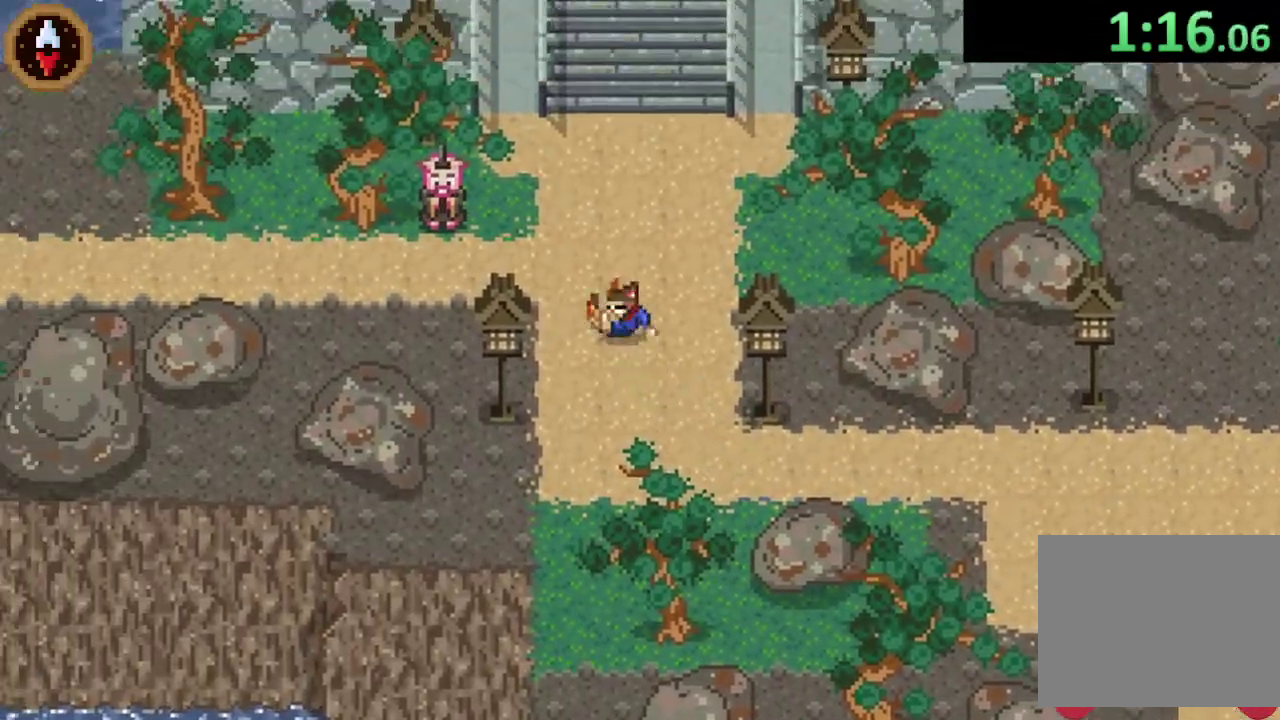
{"buttons": ["CROSS"], "left_stick": "up", "events": [[133, "CROSS", "down"], [333, "CROSS", "up"], [500, "CROSS", "down"]]}
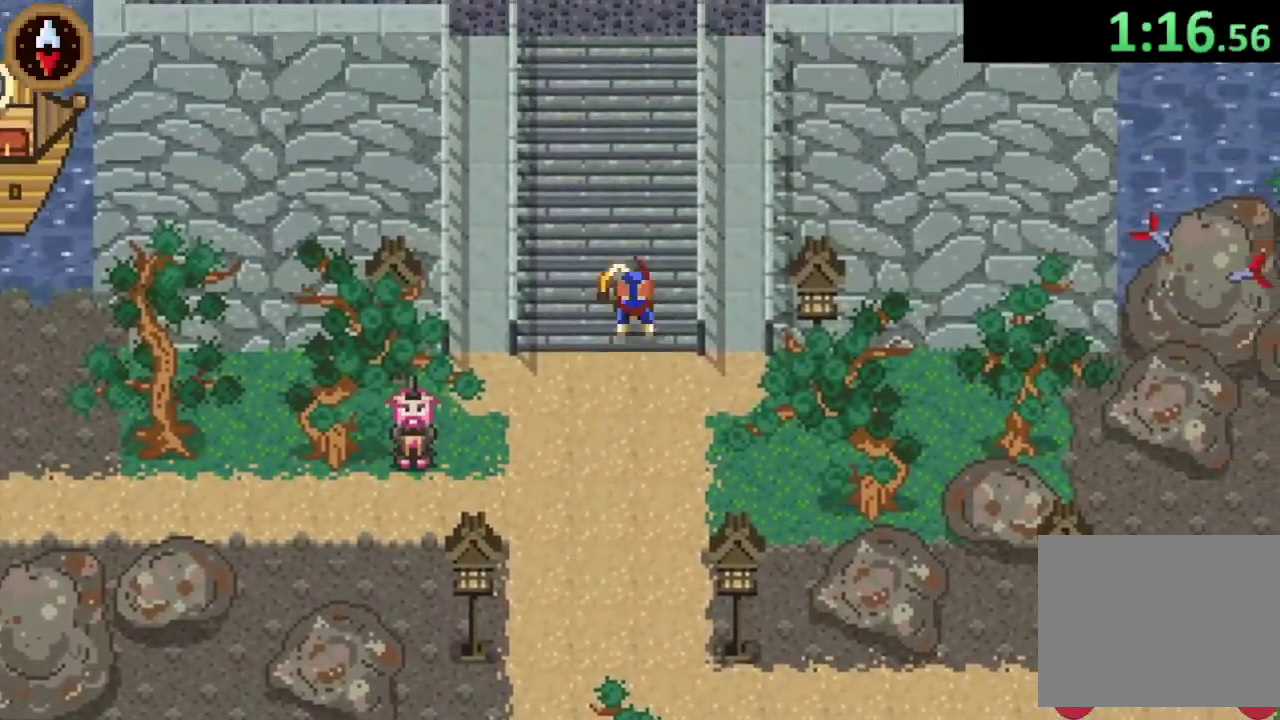
{"buttons": ["CROSS"], "left_stick": "up", "events": [[200, "CROSS", "up"], [400, "CROSS", "down"]]}
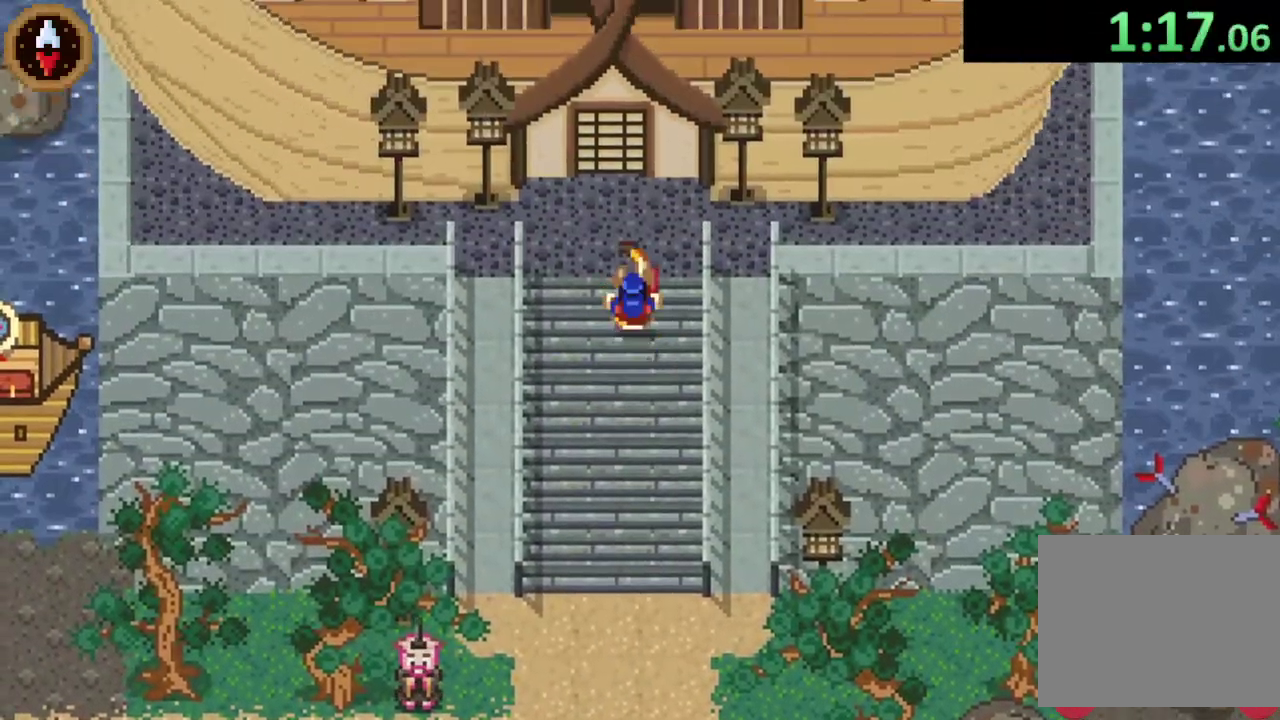
{"buttons": [], "left_stick": "up", "events": [[67, "CROSS", "up"], [200, "CROSS", "down"], [267, "CROSS", "up"], [333, "CROSS", "down"], [400, "CROSS", "up"]]}
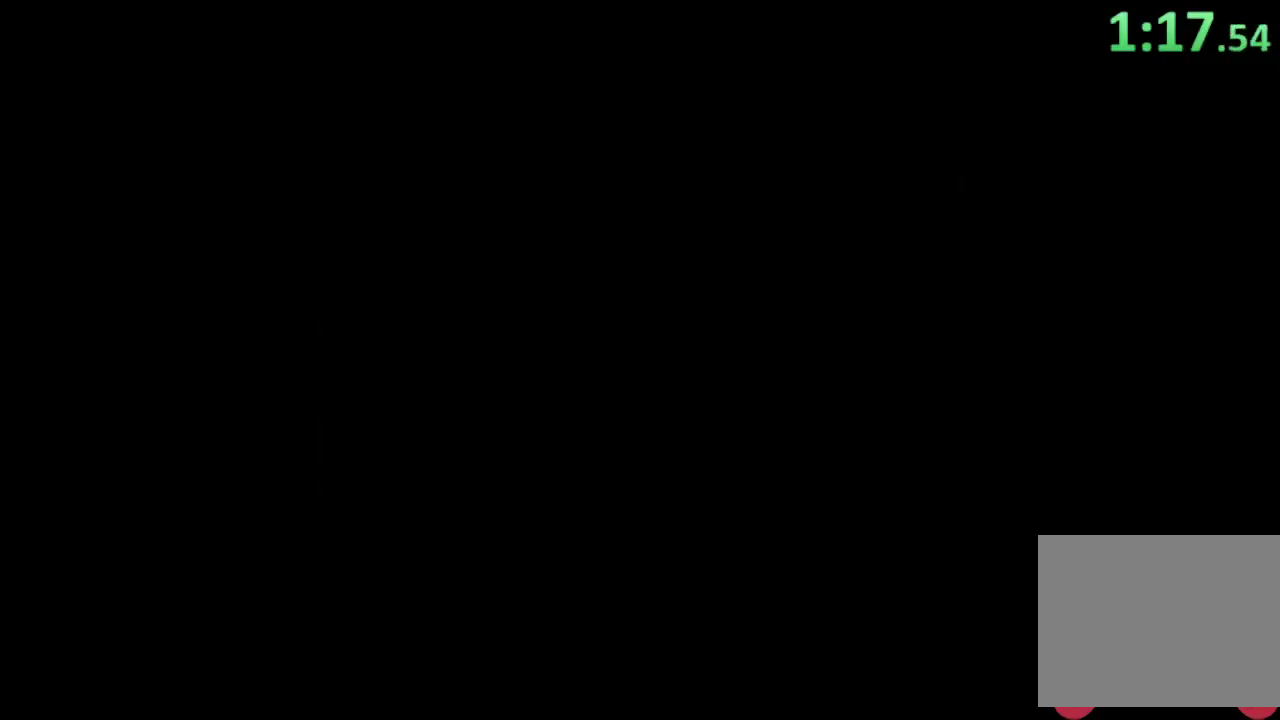
{"buttons": [], "left_stick": "up", "events": []}
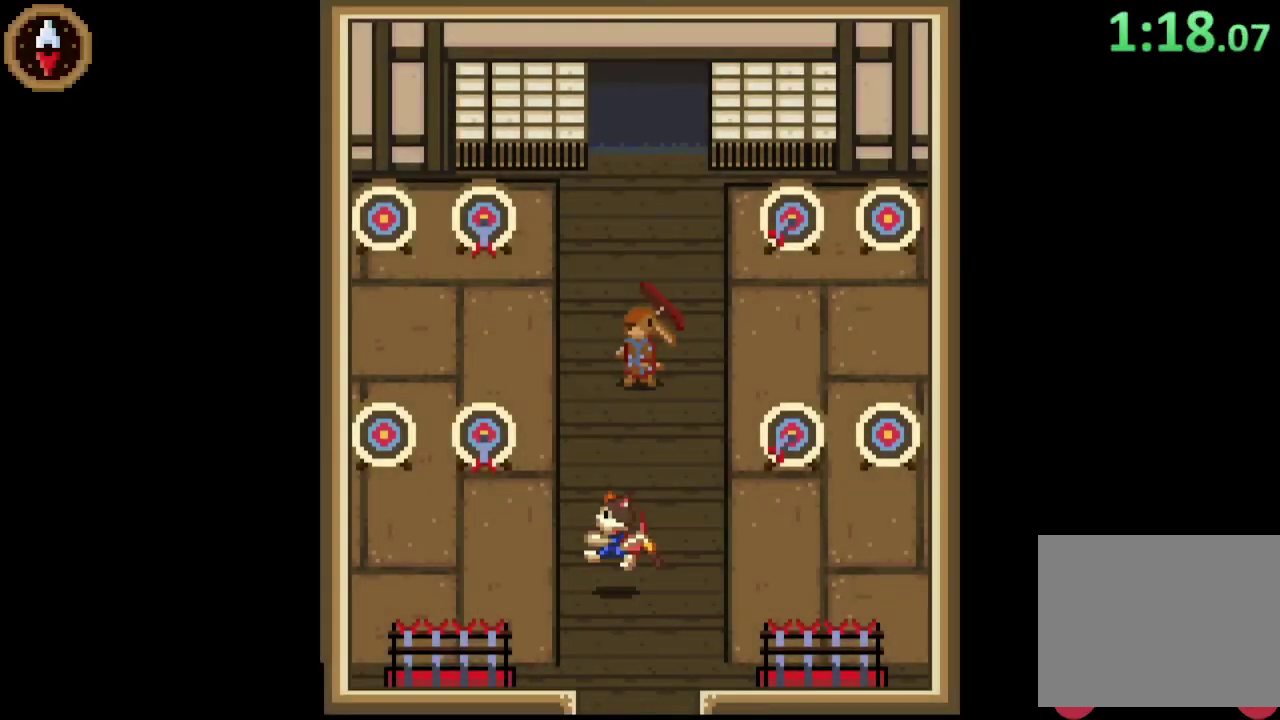
{"buttons": [], "left_stick": "up", "events": [[33, "left_stick", "up-left"], [133, "left_stick", "up"]]}
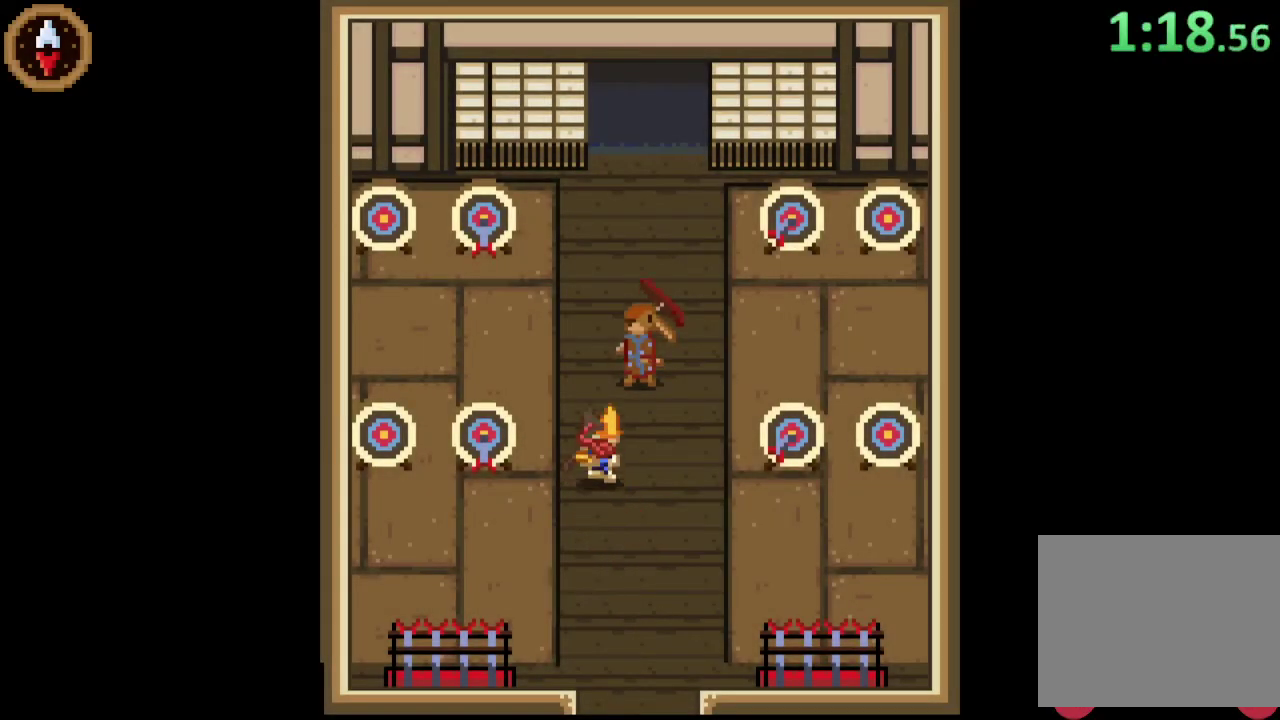
{"buttons": [], "left_stick": "up", "events": [[67, "left_stick", "up-left"], [133, "left_stick", "up"]]}
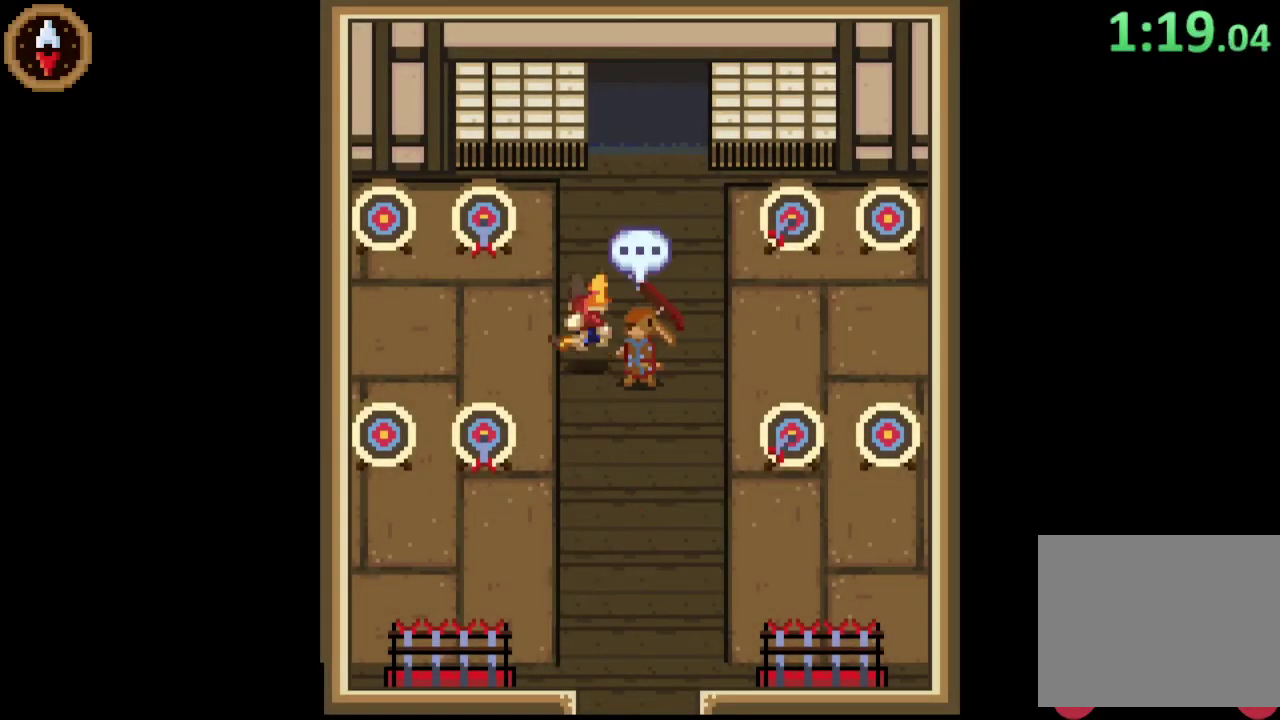
{"buttons": [], "left_stick": "up", "events": [[67, "left_stick", "up-right"], [400, "left_stick", "up"]]}
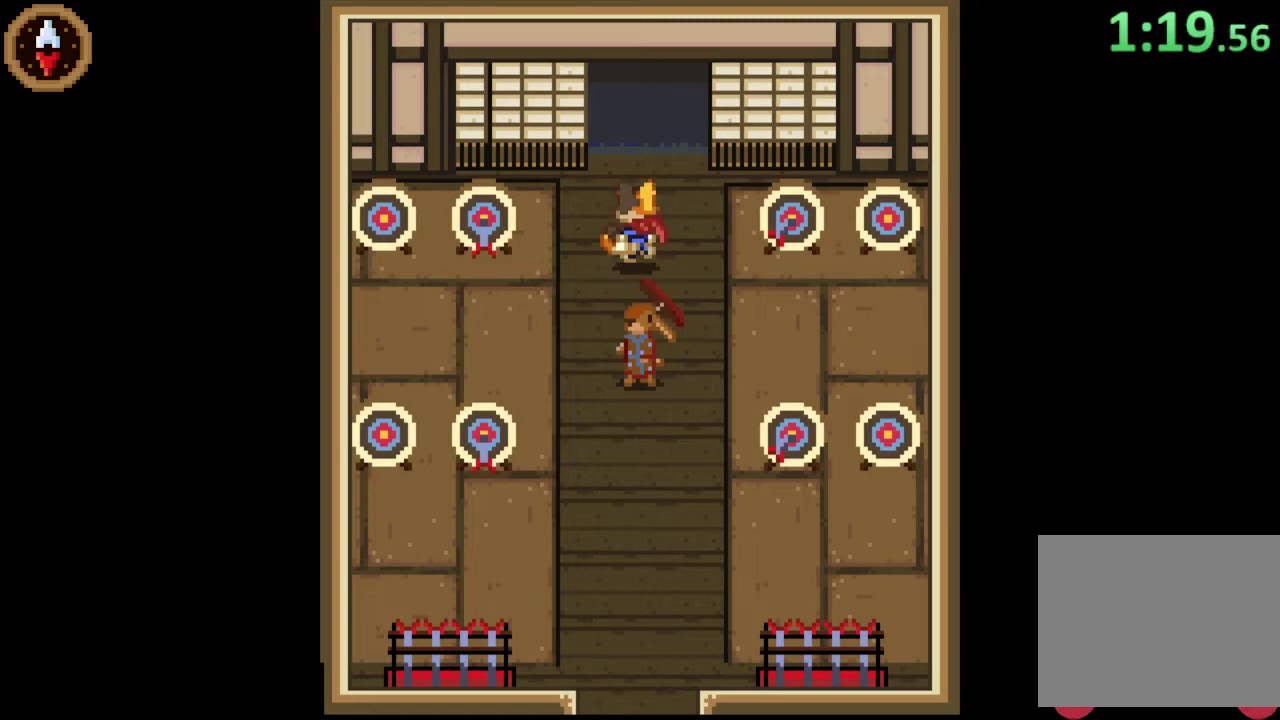
{"buttons": [], "left_stick": "up", "events": []}